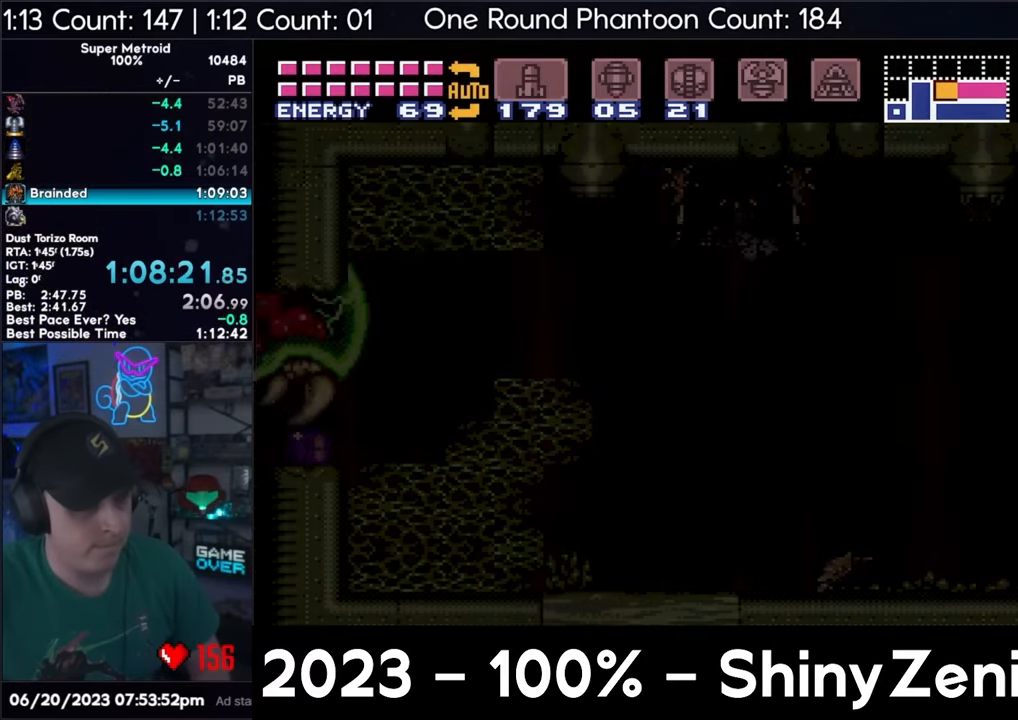
Gameplay with a controller (Nintendo layout); each line is a JSON object with the inputs held at the frame after it. "events" lists button and stick changes between this image and that frame as [ms after this image, input, new state], when the widget could be followed in between. Not read: L3 R3.
{"buttons": ["A", "DPAD_LEFT"], "events": [[350, "DPAD_LEFT", "up"], [450, "DPAD_LEFT", "down"]]}
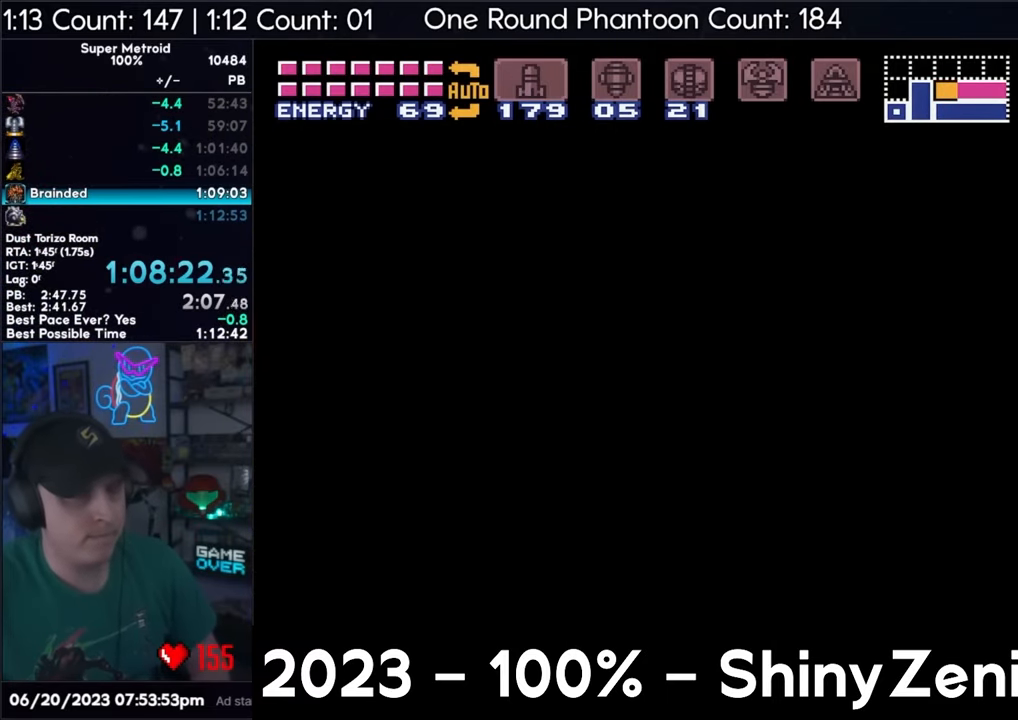
{"buttons": ["A", "Y", "DPAD_LEFT"], "events": [[483, "Y", "down"]]}
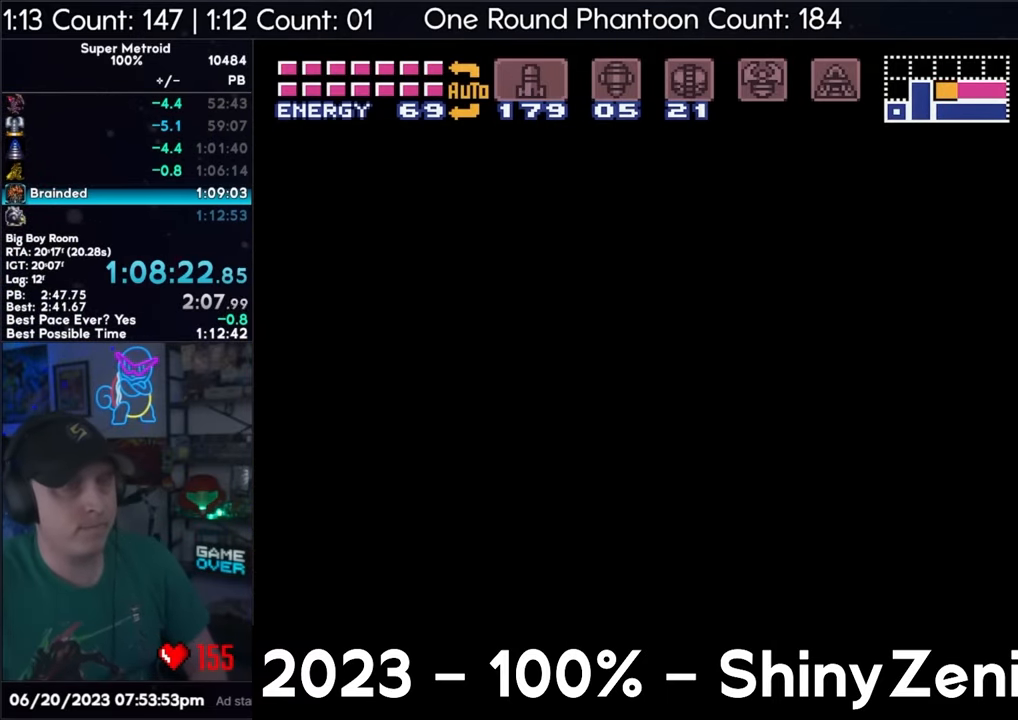
{"buttons": ["A", "Y", "DPAD_LEFT"], "events": [[50, "Y", "up"], [167, "Y", "down"], [267, "Y", "up"], [333, "Y", "down"], [417, "Y", "up"], [500, "Y", "down"]]}
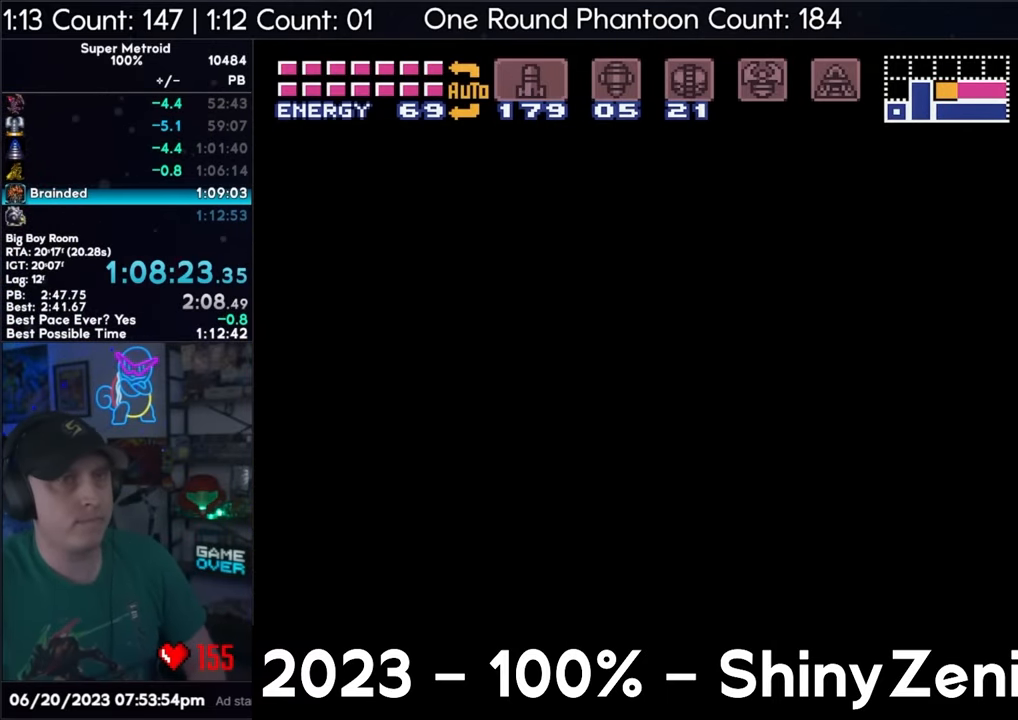
{"buttons": ["A", "Y", "DPAD_LEFT"], "events": [[50, "Y", "up"], [117, "Y", "down"], [200, "L1", "down"], [200, "Y", "up"], [250, "Y", "down"], [283, "L1", "up"], [300, "Y", "up"], [367, "Y", "down"], [383, "L1", "down"], [433, "Y", "up"], [500, "L1", "up"], [500, "Y", "down"]]}
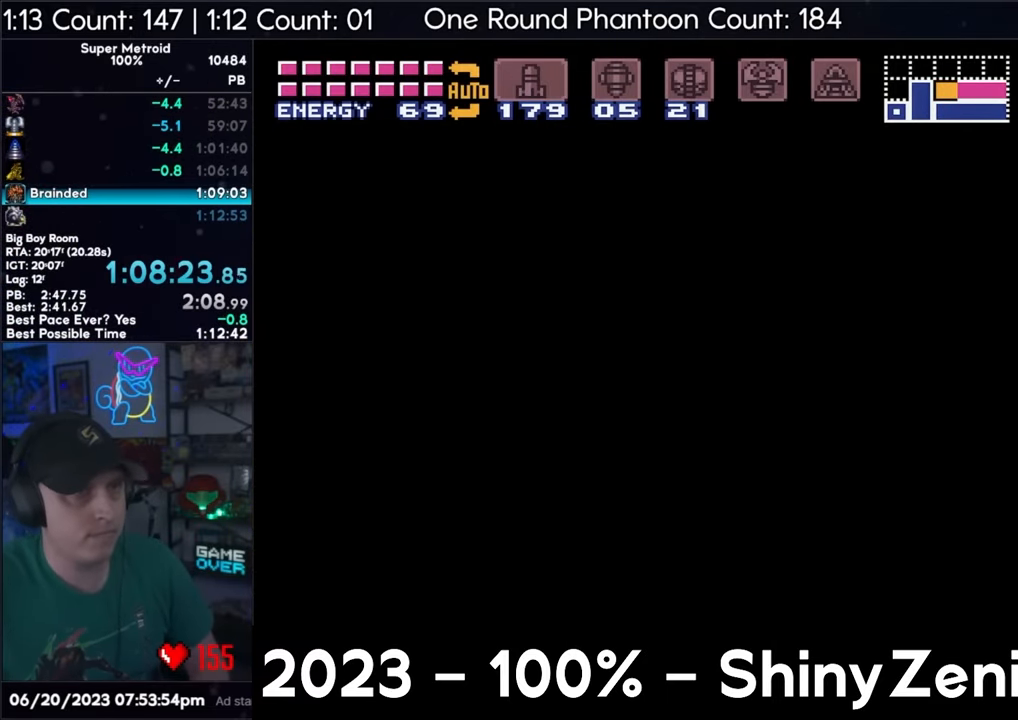
{"buttons": ["A", "Y", "DPAD_LEFT"], "events": [[83, "Y", "up"], [133, "Y", "down"], [233, "Y", "up"], [283, "Y", "down"], [383, "Y", "up"], [483, "Y", "down"]]}
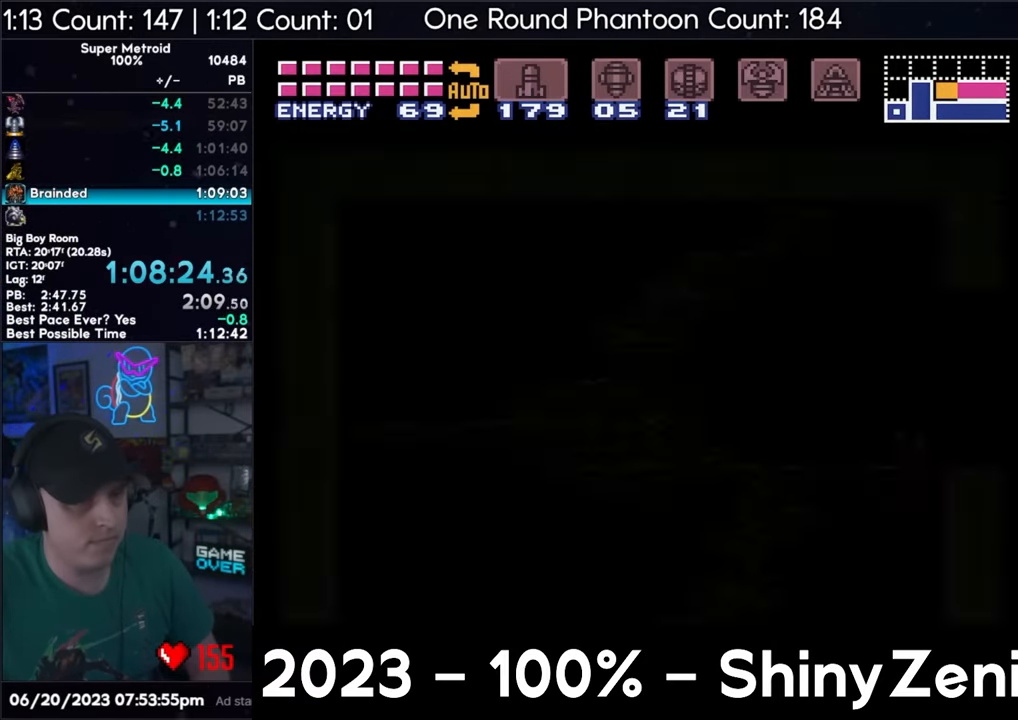
{"buttons": ["A", "DPAD_LEFT"], "events": [[33, "Y", "up"], [83, "Y", "down"], [183, "Y", "up"]]}
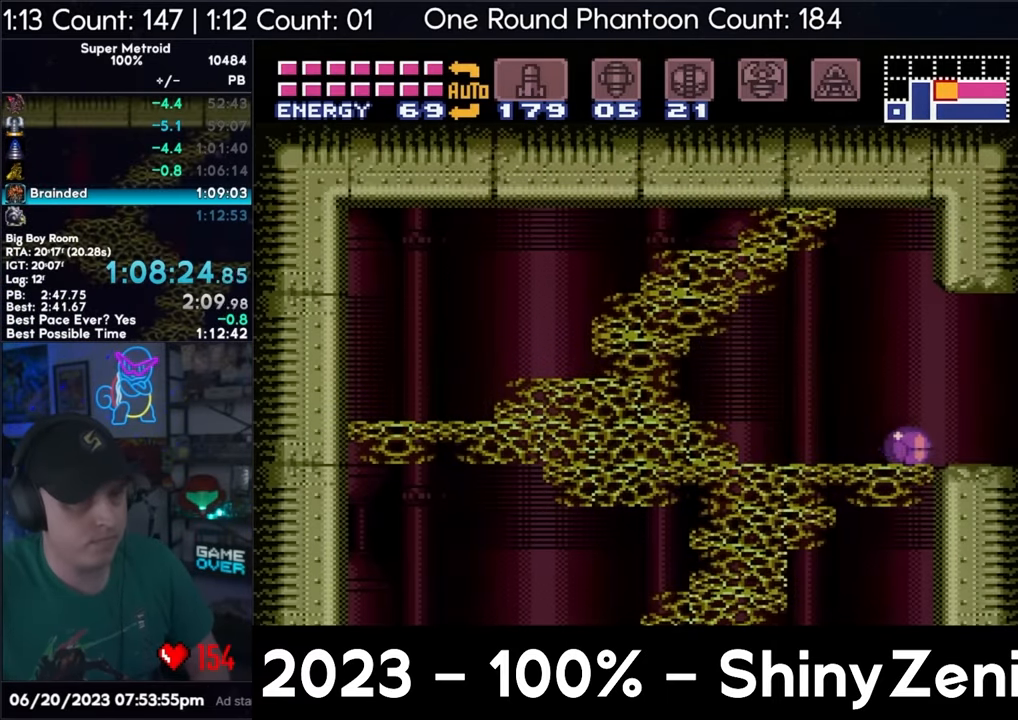
{"buttons": ["A", "DPAD_DOWN"], "events": [[50, "DPAD_LEFT", "up"], [117, "DPAD_UP", "down"], [233, "DPAD_LEFT", "down"], [233, "DPAD_UP", "up"], [333, "B", "down"], [400, "B", "up"], [417, "DPAD_DOWN", "down"], [433, "DPAD_LEFT", "up"]]}
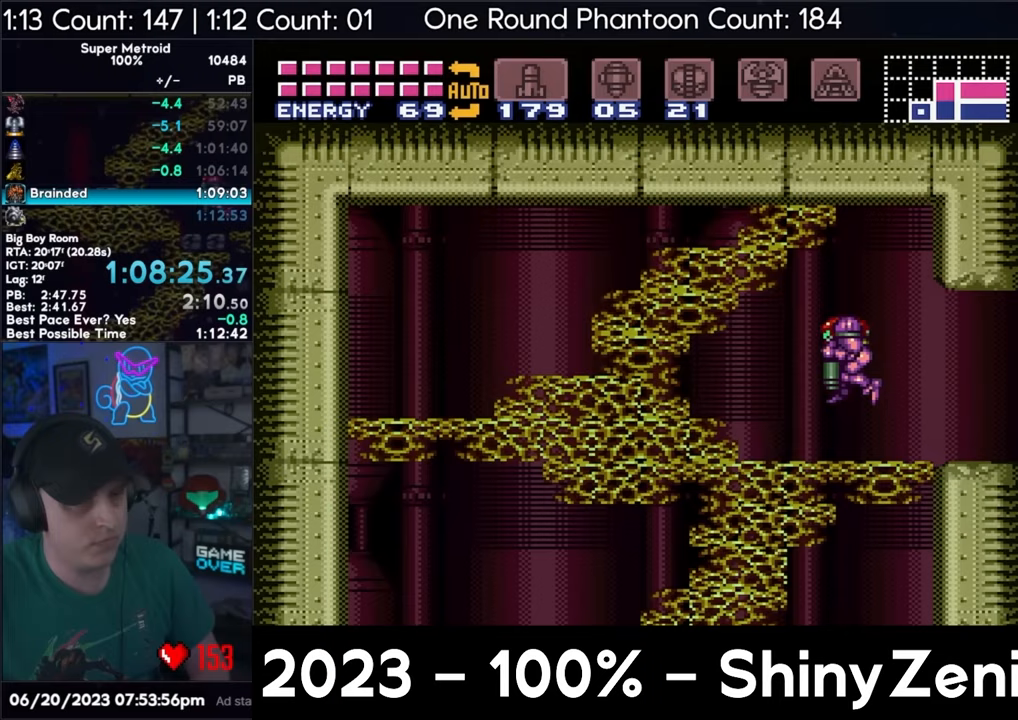
{"buttons": ["A"], "events": [[150, "Y", "down"], [200, "DPAD_DOWN", "up"], [200, "DPAD_RIGHT", "down"], [233, "Y", "up"], [317, "DPAD_RIGHT", "up"], [317, "X", "down"], [400, "X", "up"], [450, "X", "down"], [500, "X", "up"]]}
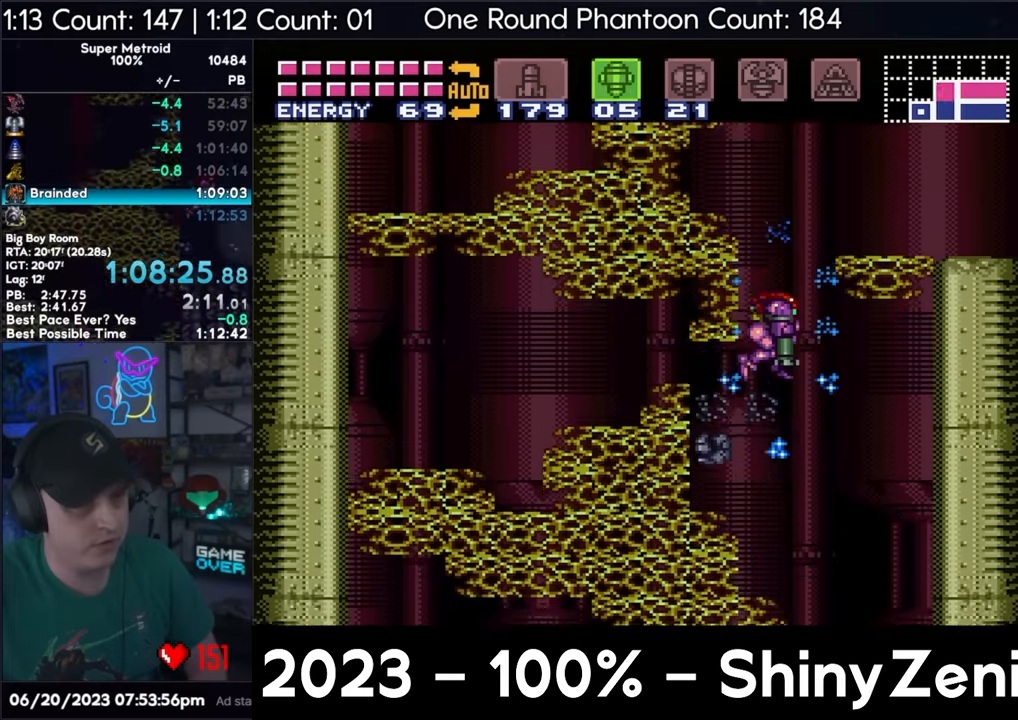
{"buttons": ["A", "DPAD_RIGHT"], "events": [[400, "DPAD_RIGHT", "down"]]}
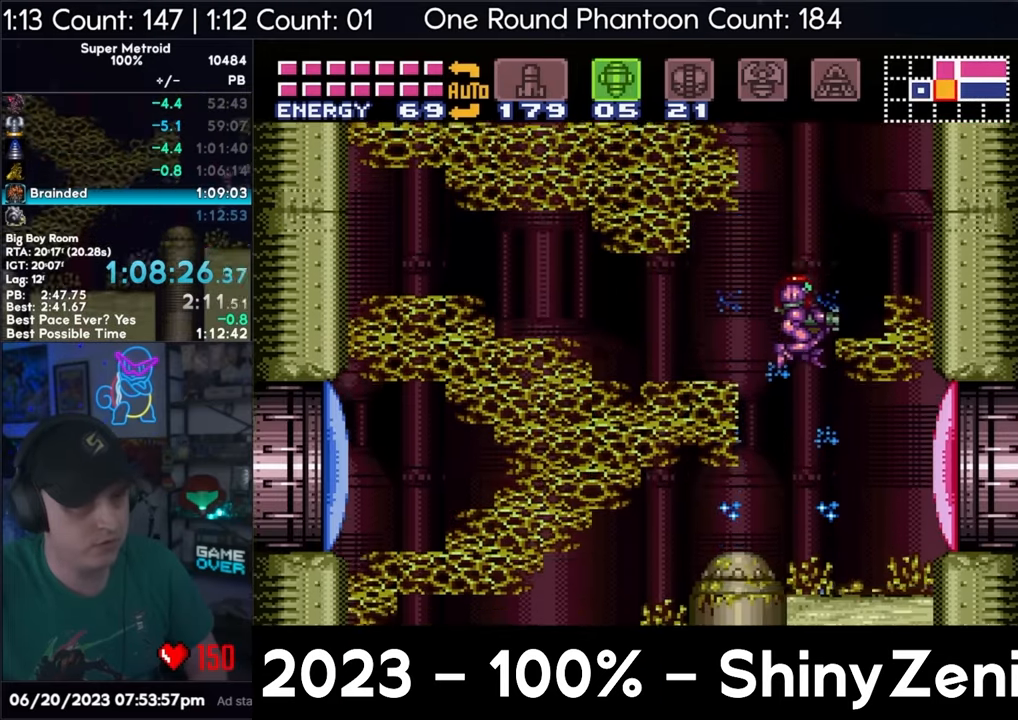
{"buttons": ["A", "DPAD_RIGHT"], "events": [[150, "Y", "down"], [167, "Y", "up"], [317, "B", "down"], [417, "B", "up"]]}
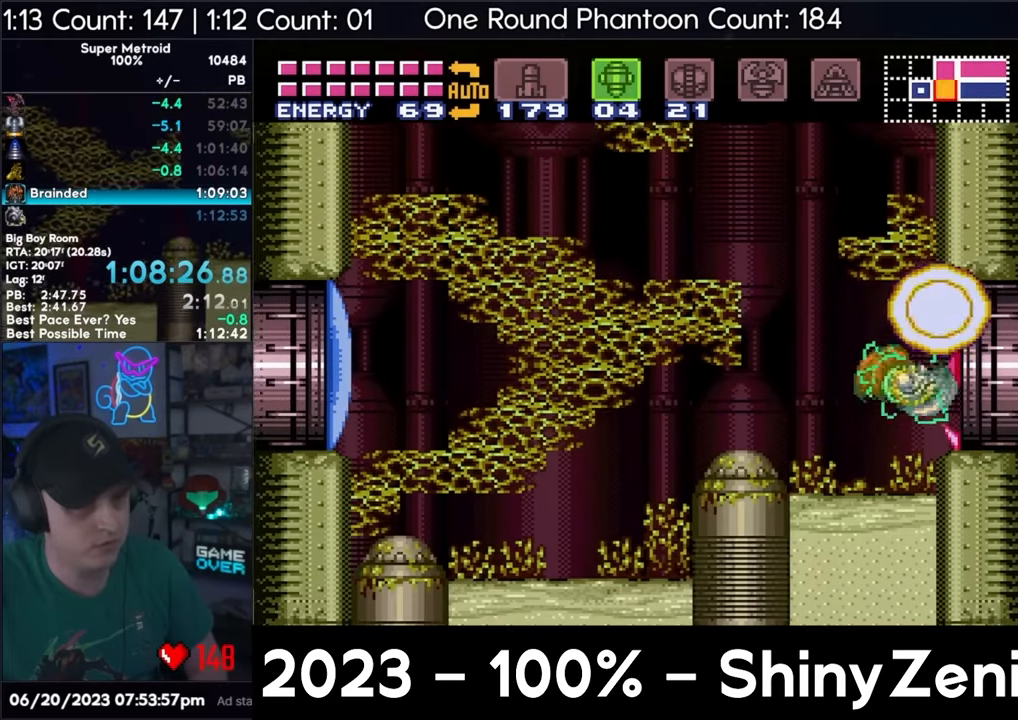
{"buttons": ["A", "DPAD_RIGHT"], "events": [[117, "L1", "down"], [250, "L1", "up"]]}
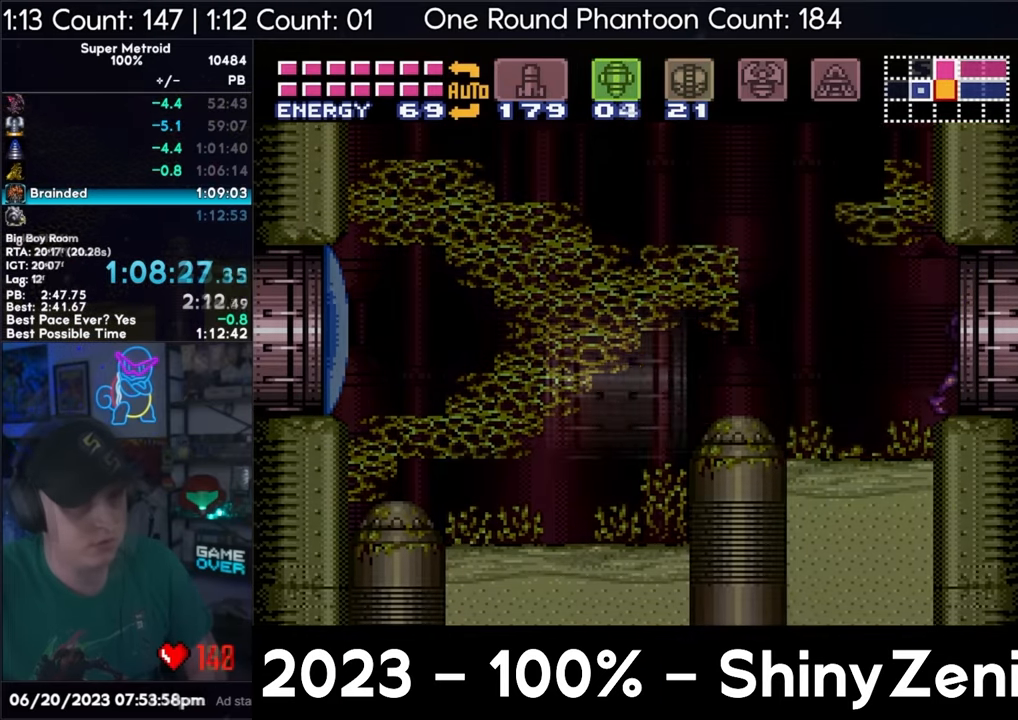
{"buttons": ["A", "B", "DPAD_DOWN"], "events": [[50, "B", "down"], [83, "DPAD_DOWN", "down"], [100, "DPAD_RIGHT", "up"], [150, "DPAD_RIGHT", "down"], [200, "DPAD_RIGHT", "up"], [200, "L1", "down"], [283, "L1", "up"], [417, "L1", "down"], [483, "L1", "up"]]}
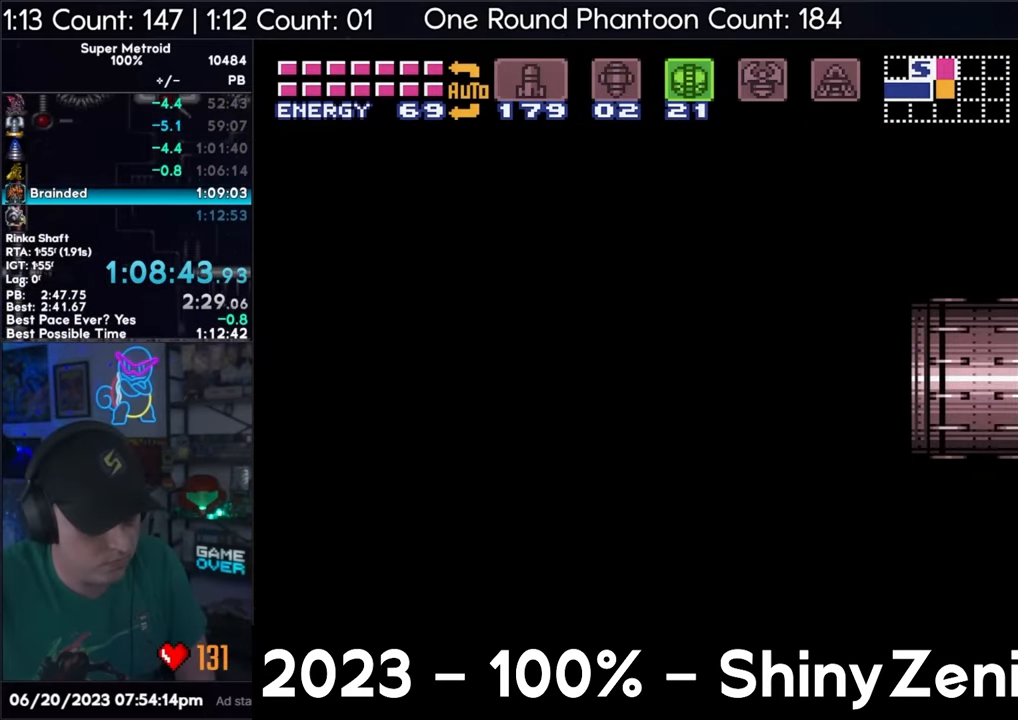
{"buttons": ["A", "B", "DPAD_DOWN"], "events": [[83, "L1", "down"], [183, "L1", "up"], [300, "L1", "down"], [383, "L1", "up"], [467, "L1", "down"], [500, "L1", "up"]]}
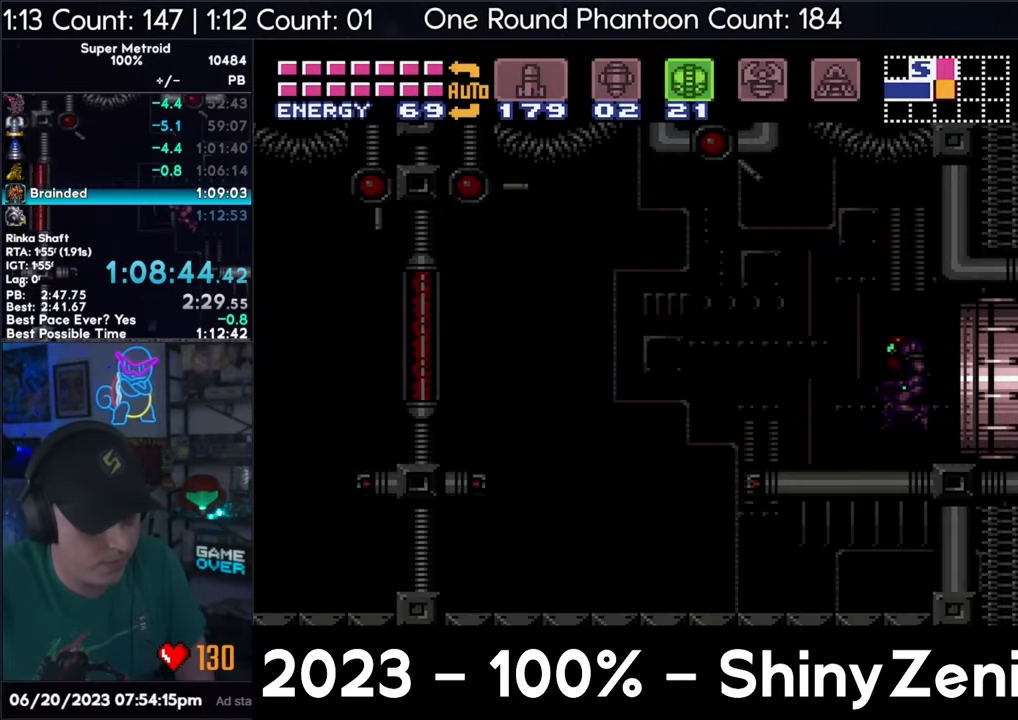
{"buttons": ["A", "B", "DPAD_DOWN"], "events": []}
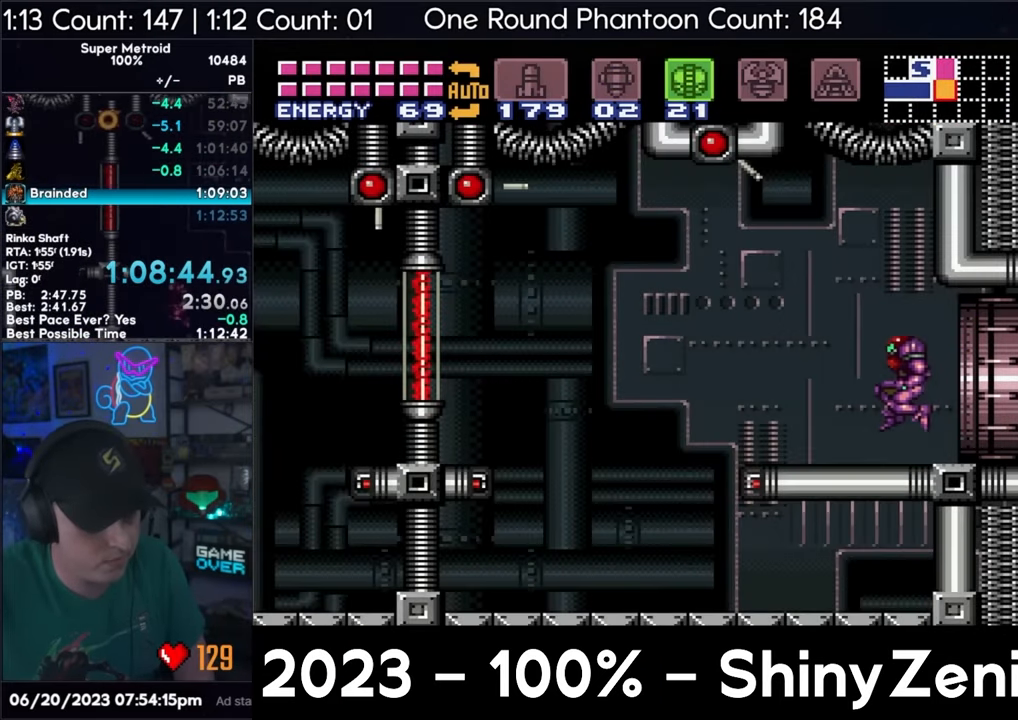
{"buttons": ["A"], "events": [[133, "B", "up"], [483, "DPAD_DOWN", "up"]]}
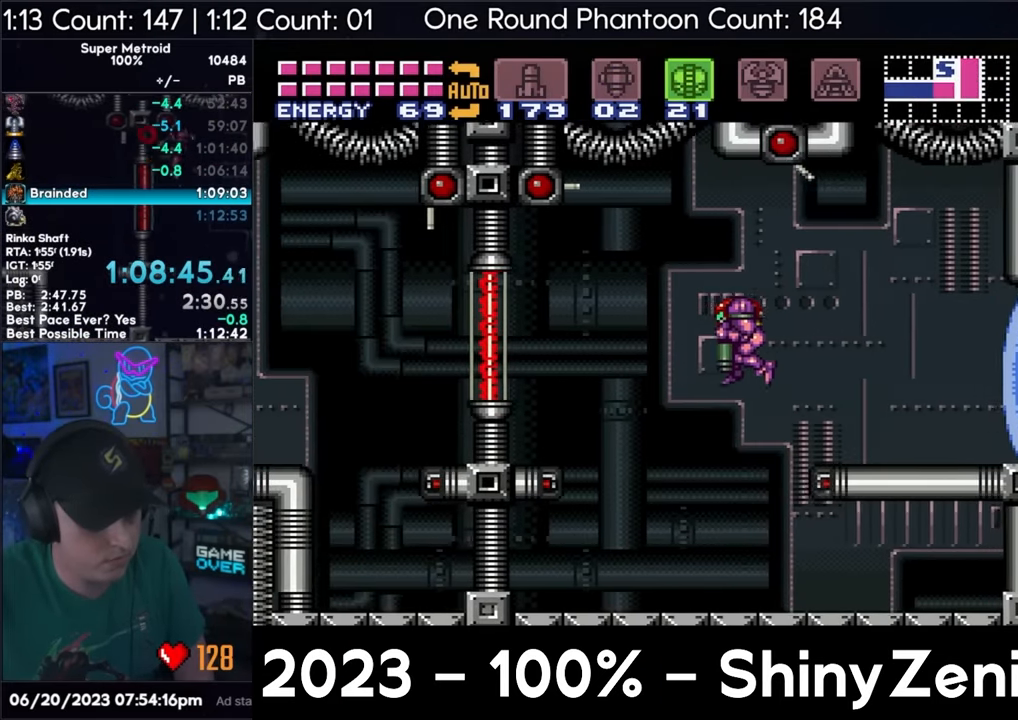
{"buttons": ["A", "B", "DPAD_LEFT"], "events": [[333, "DPAD_LEFT", "down"], [467, "B", "down"]]}
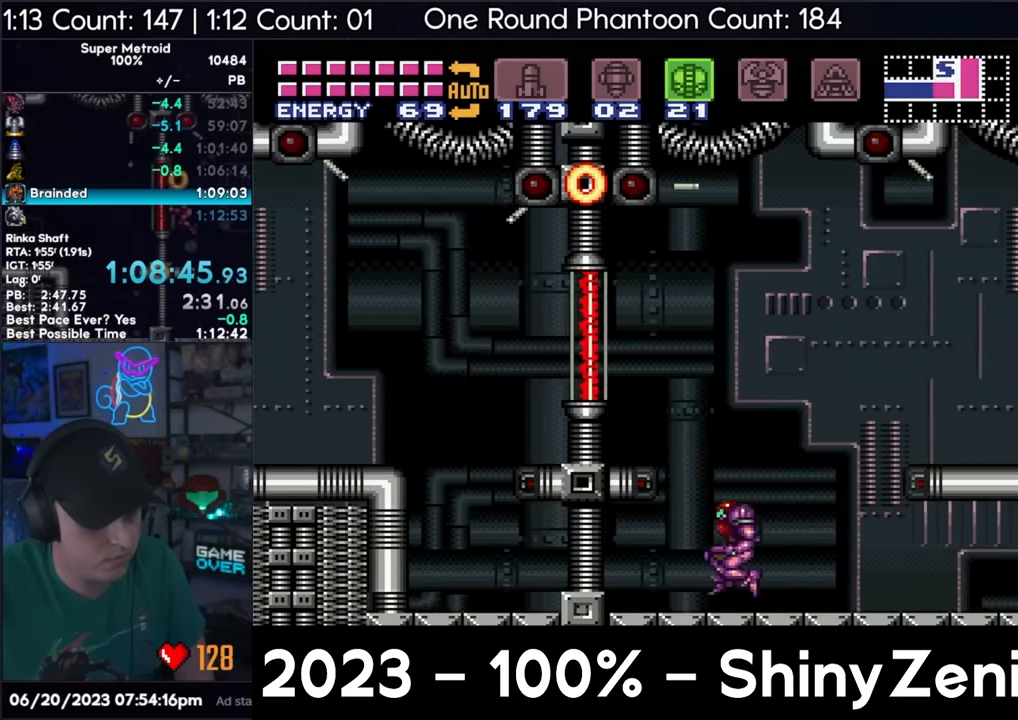
{"buttons": ["A", "B", "DPAD_DOWN"], "events": [[200, "DPAD_DOWN", "down"], [233, "DPAD_LEFT", "up"]]}
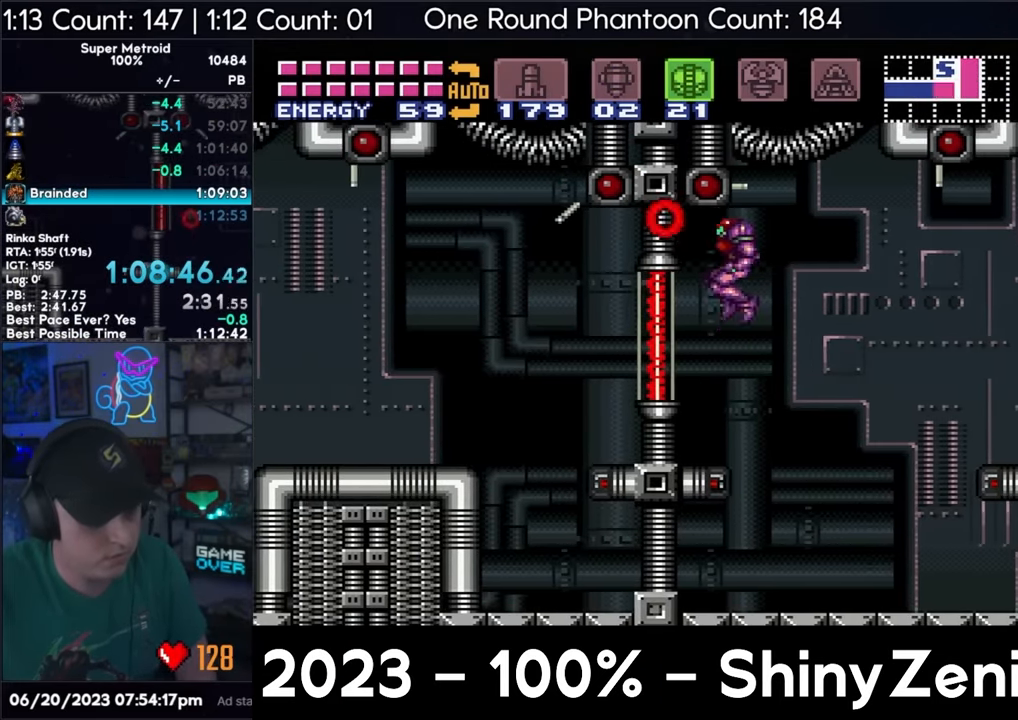
{"buttons": ["A", "Y", "DPAD_DOWN", "DPAD_RIGHT"], "events": [[117, "B", "up"], [117, "DPAD_RIGHT", "down"], [500, "Y", "down"]]}
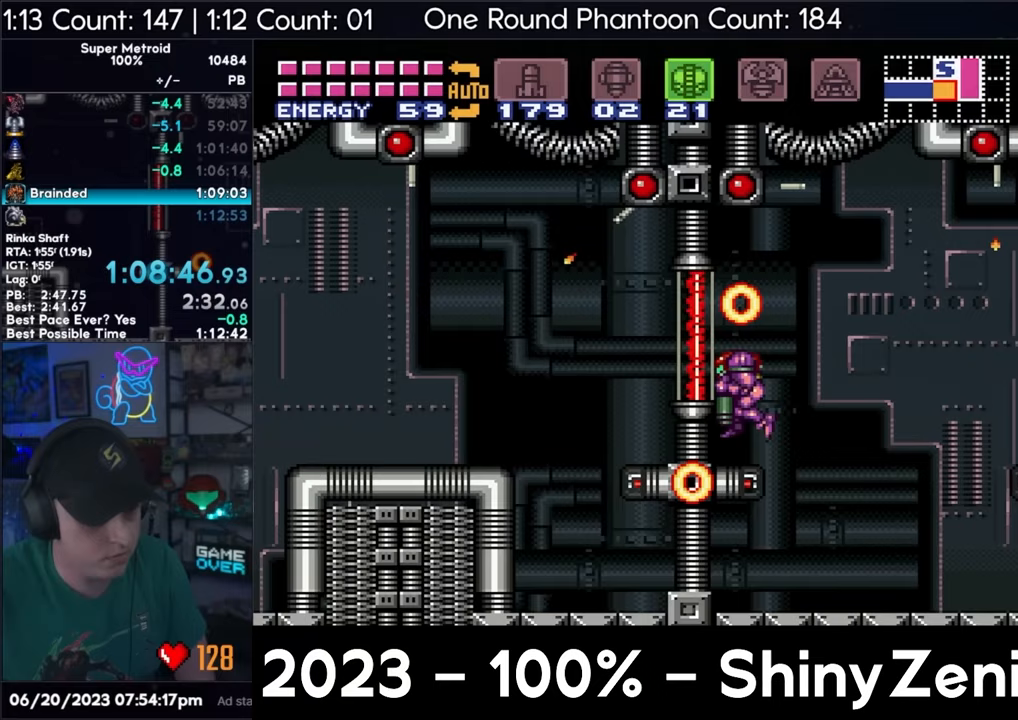
{"buttons": ["A", "DPAD_LEFT"], "events": [[117, "X", "down"], [167, "DPAD_RIGHT", "up"], [167, "Y", "up"], [183, "DPAD_DOWN", "up"], [183, "DPAD_LEFT", "down"], [250, "Y", "down"], [300, "X", "up"], [367, "Y", "up"]]}
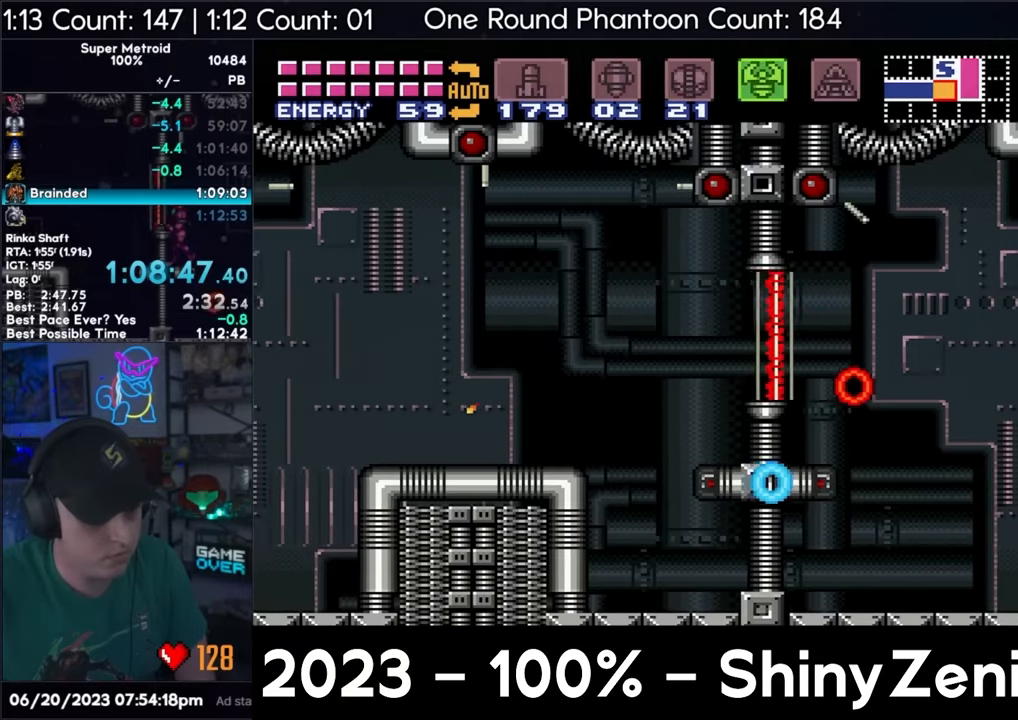
{"buttons": ["A", "Y", "DPAD_UP", "DPAD_LEFT"], "events": [[67, "SELECT", "down"], [233, "DPAD_UP", "down"], [233, "SELECT", "up"], [483, "Y", "down"]]}
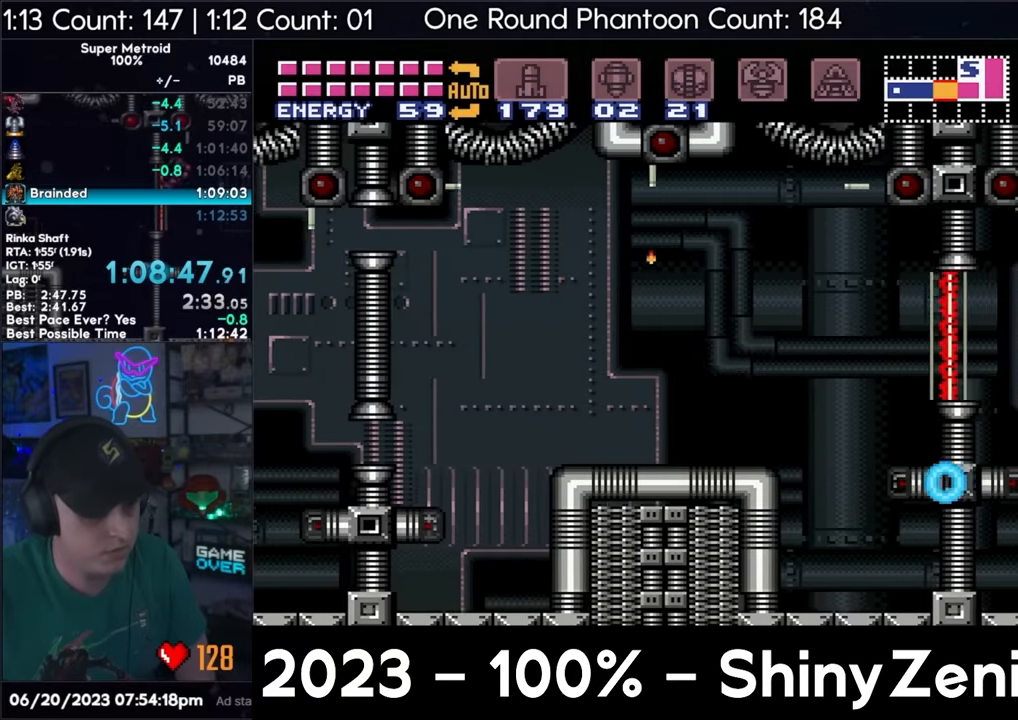
{"buttons": ["A", "B"], "events": [[33, "Y", "up"], [100, "DPAD_UP", "up"], [233, "B", "down"], [350, "B", "up"], [367, "DPAD_DOWN", "down"], [400, "B", "down"], [400, "DPAD_LEFT", "up"], [450, "DPAD_DOWN", "up"]]}
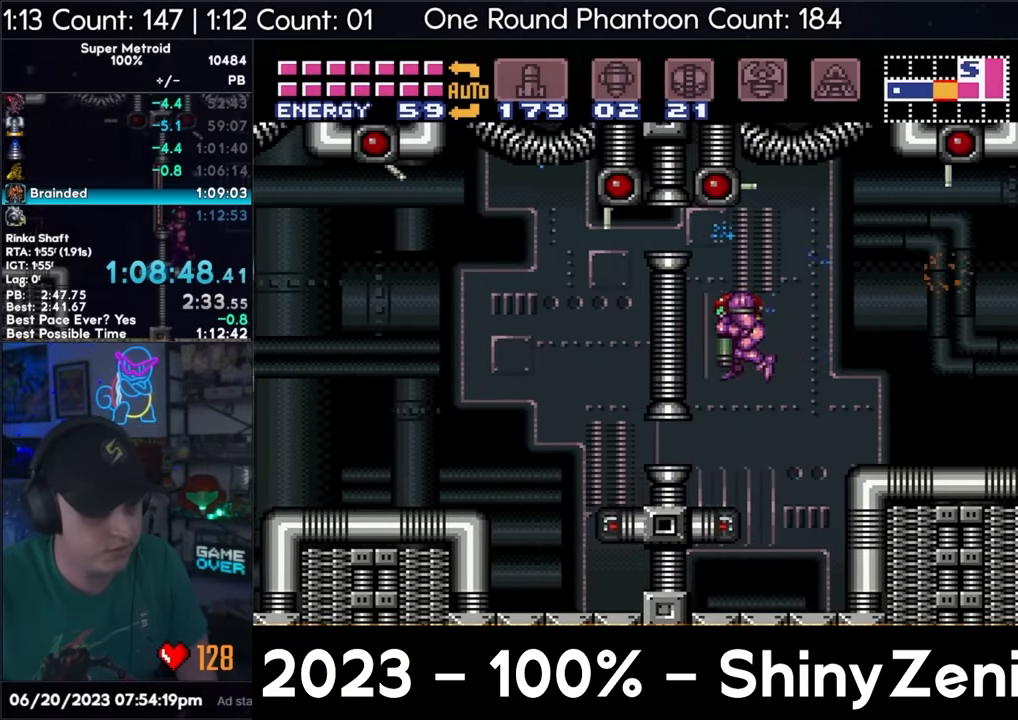
{"buttons": ["A", "DPAD_LEFT"], "events": [[33, "DPAD_DOWN", "down"], [100, "DPAD_LEFT", "down"], [117, "DPAD_DOWN", "up"], [133, "B", "up"]]}
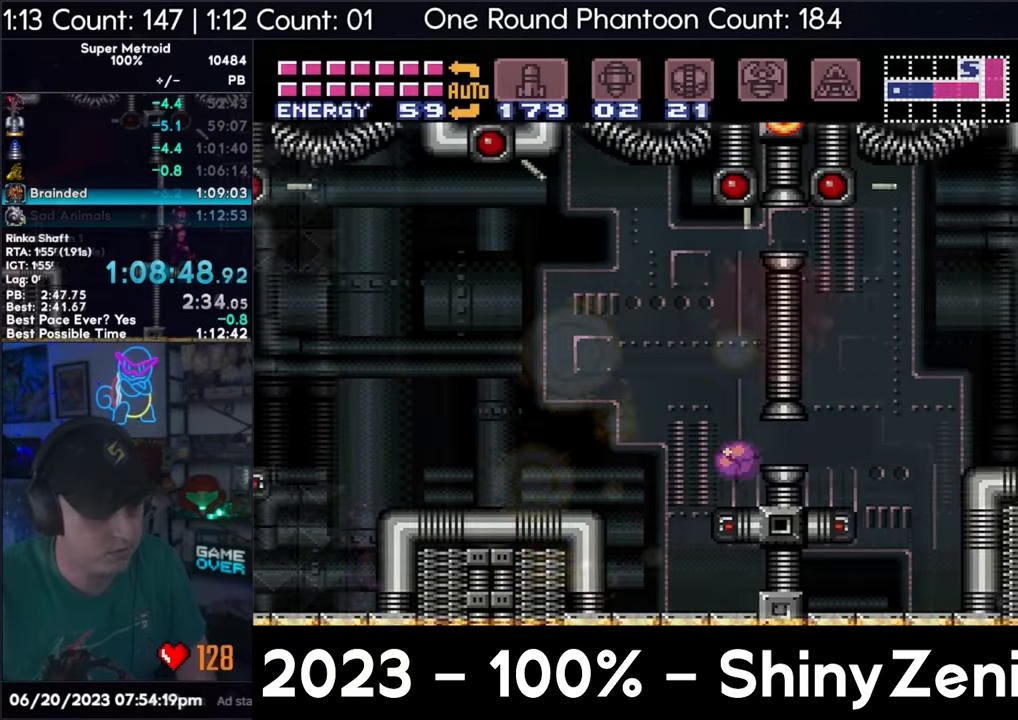
{"buttons": ["A", "DPAD_LEFT"], "events": [[67, "DPAD_UP", "down"], [150, "DPAD_UP", "up"]]}
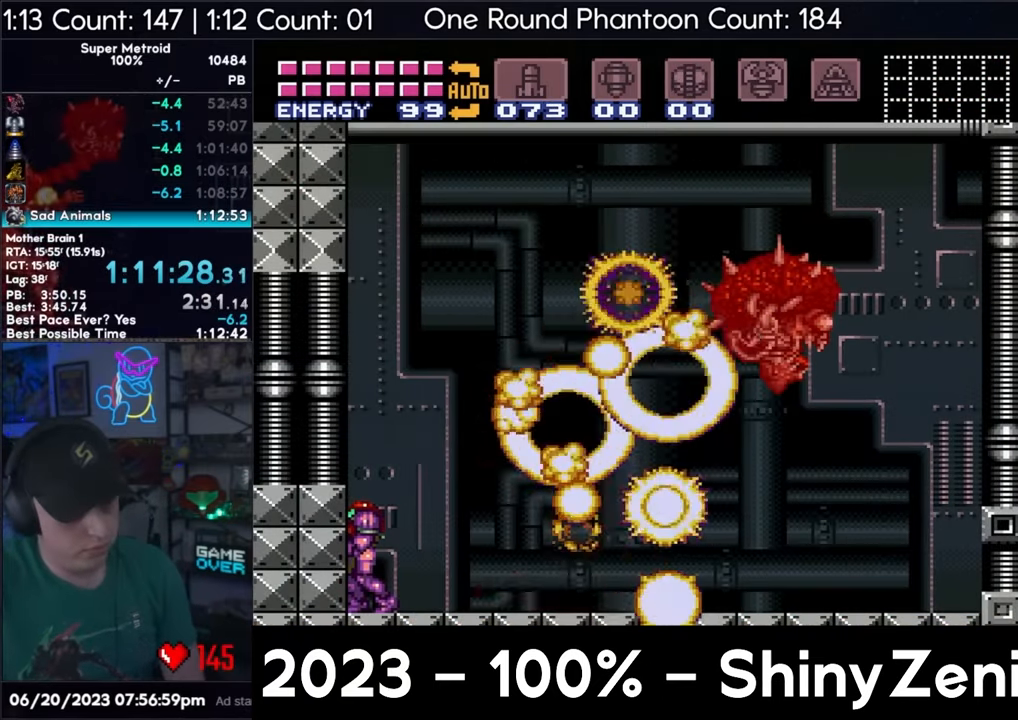
{"buttons": ["A", "DPAD_LEFT"], "events": []}
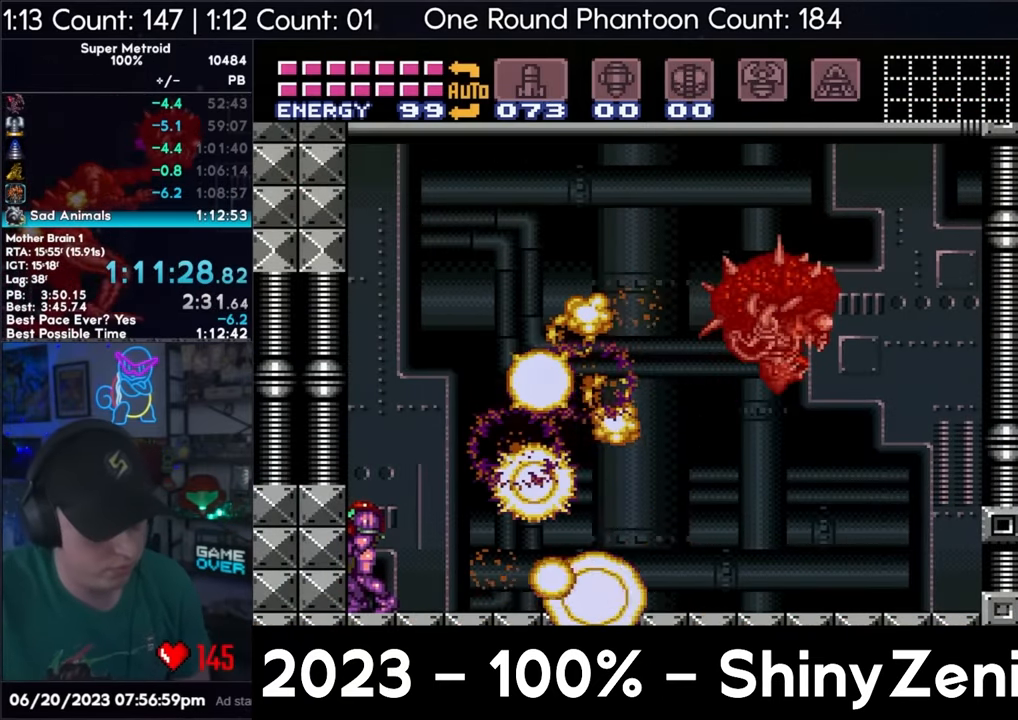
{"buttons": ["A", "DPAD_LEFT"], "events": [[133, "DPAD_LEFT", "up"], [250, "DPAD_LEFT", "down"]]}
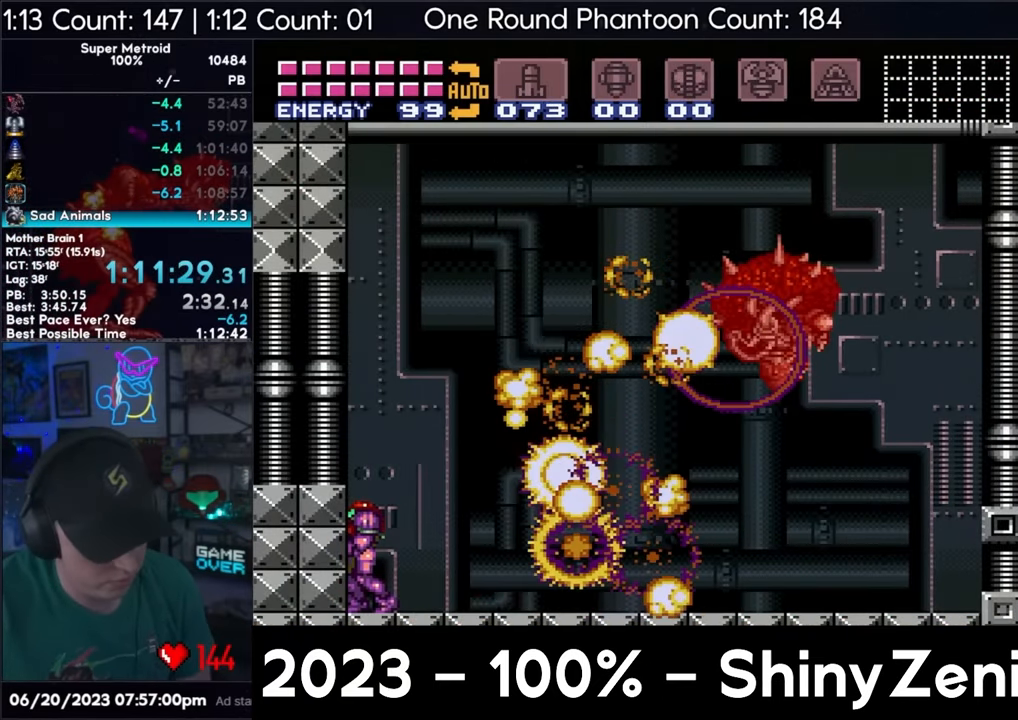
{"buttons": ["A", "DPAD_LEFT"], "events": [[300, "L1", "down"], [417, "L1", "up"]]}
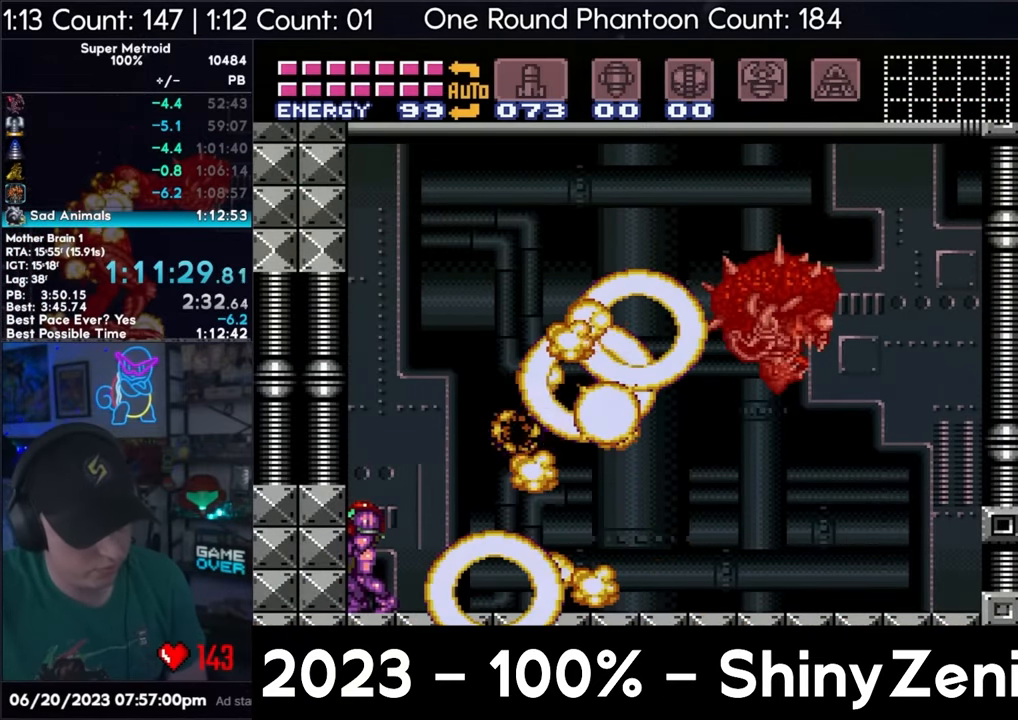
{"buttons": ["A", "L1", "DPAD_LEFT"], "events": [[100, "L1", "down"], [217, "L1", "up"], [283, "L1", "down"], [383, "L1", "up"], [450, "L1", "down"]]}